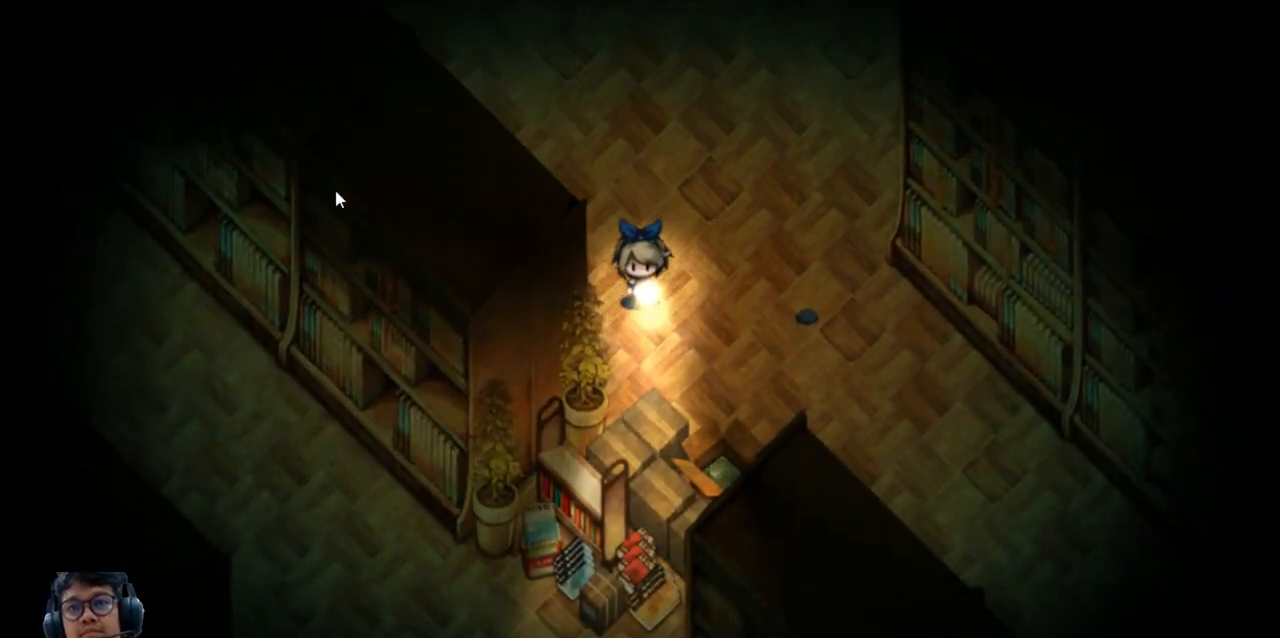
Gameplay with keyboard; each line is a JSON object with the keys held at the frame after it. "events" lists presses ("down") and releases ("up") of "b", "c", "down", "e", "left", "q", "r", "right", "t", "up", "v", "w", "x" and "z" between this image and that frame as [ms after this image, input, new state], when the widget could be followed in between. No other keys are recorded. Mouse input is not recorded.
{"keys": ["down", "right"], "events": [[60, "down", "up"], [300, "down", "down"]]}
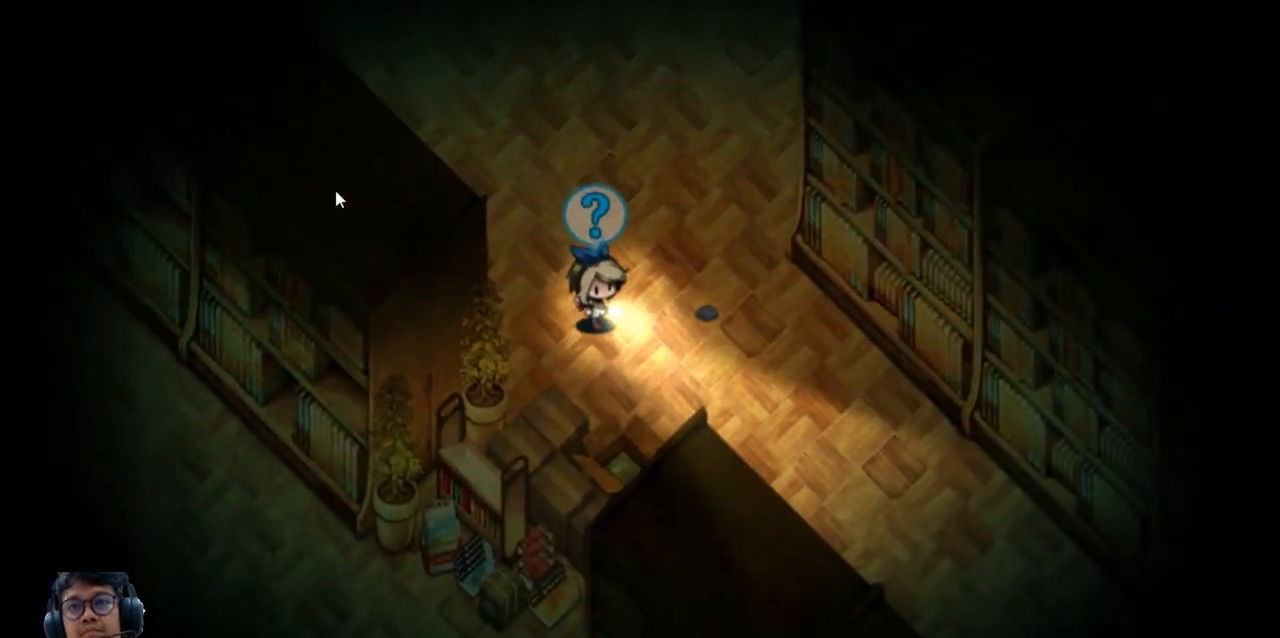
{"keys": ["down", "right", "x"], "events": [[420, "x", "down"]]}
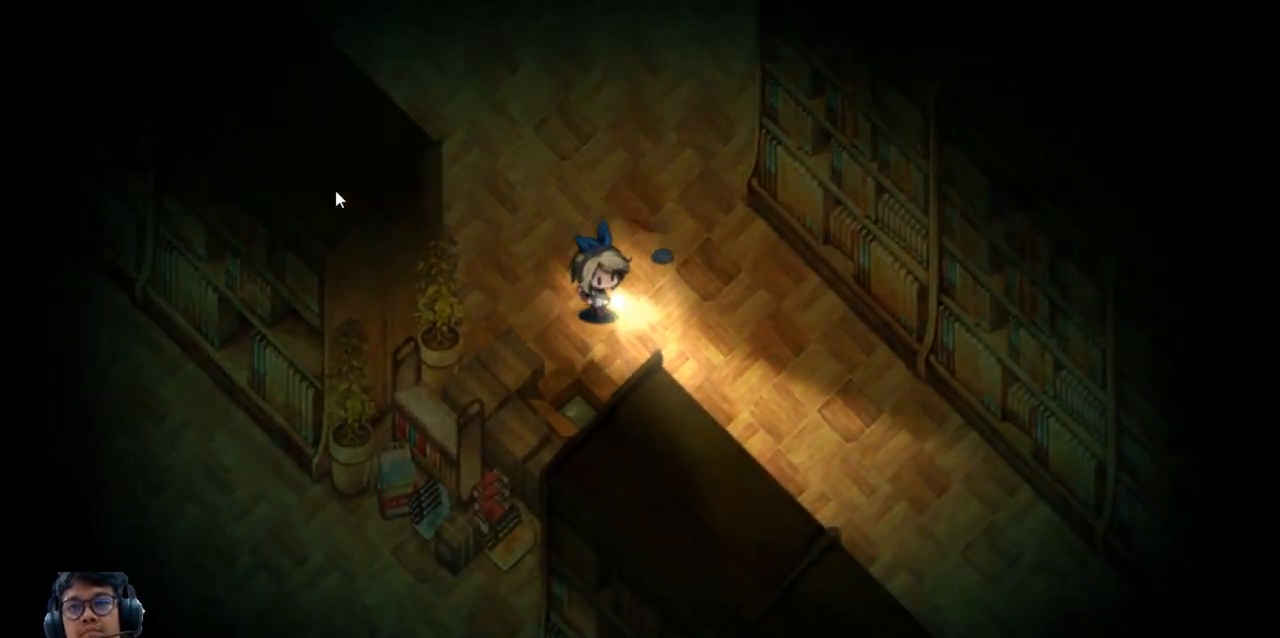
{"keys": ["down", "right"], "events": [[400, "x", "up"]]}
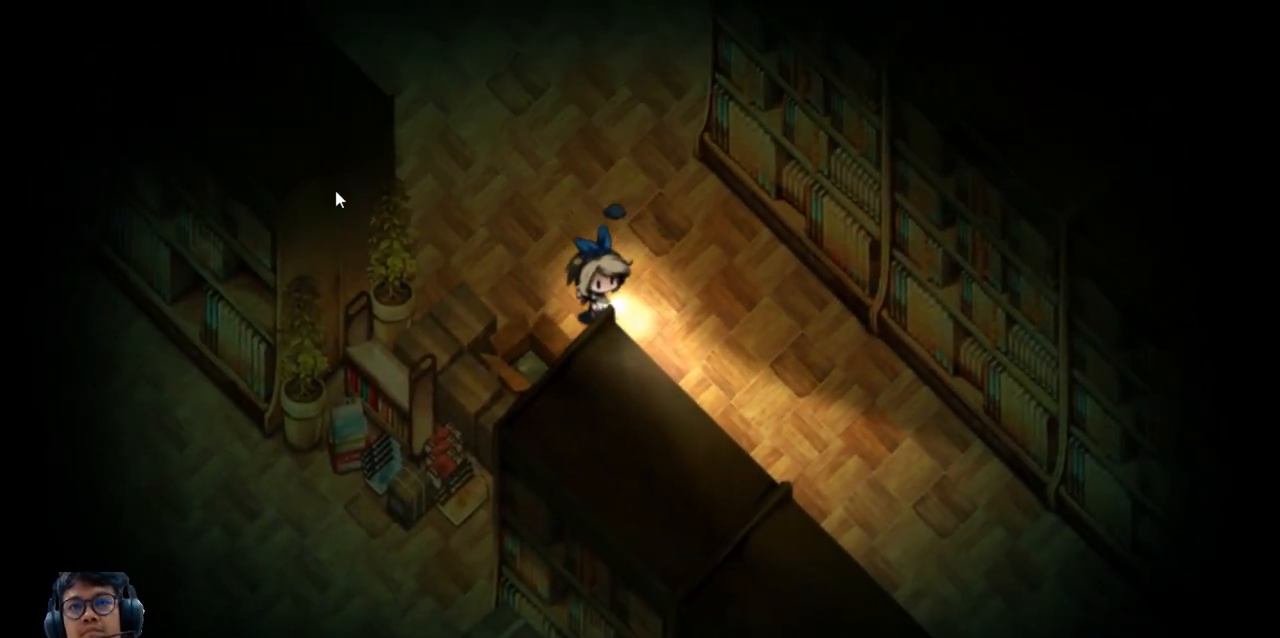
{"keys": ["down", "right"], "events": []}
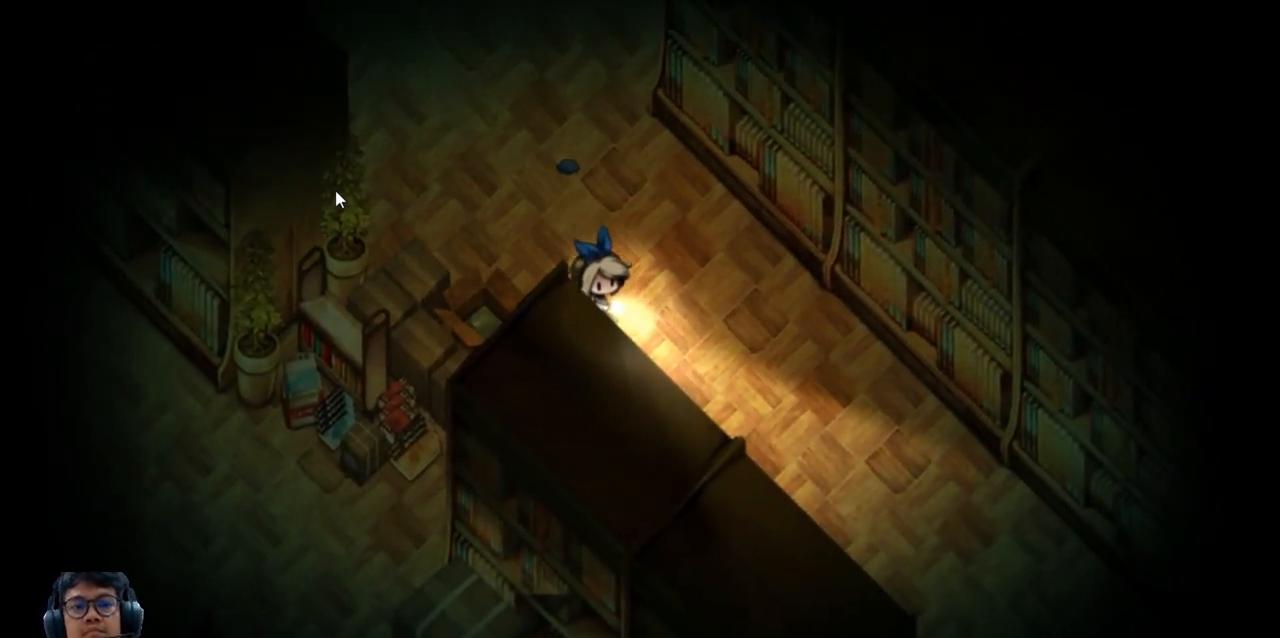
{"keys": ["right"], "events": [[160, "down", "up"]]}
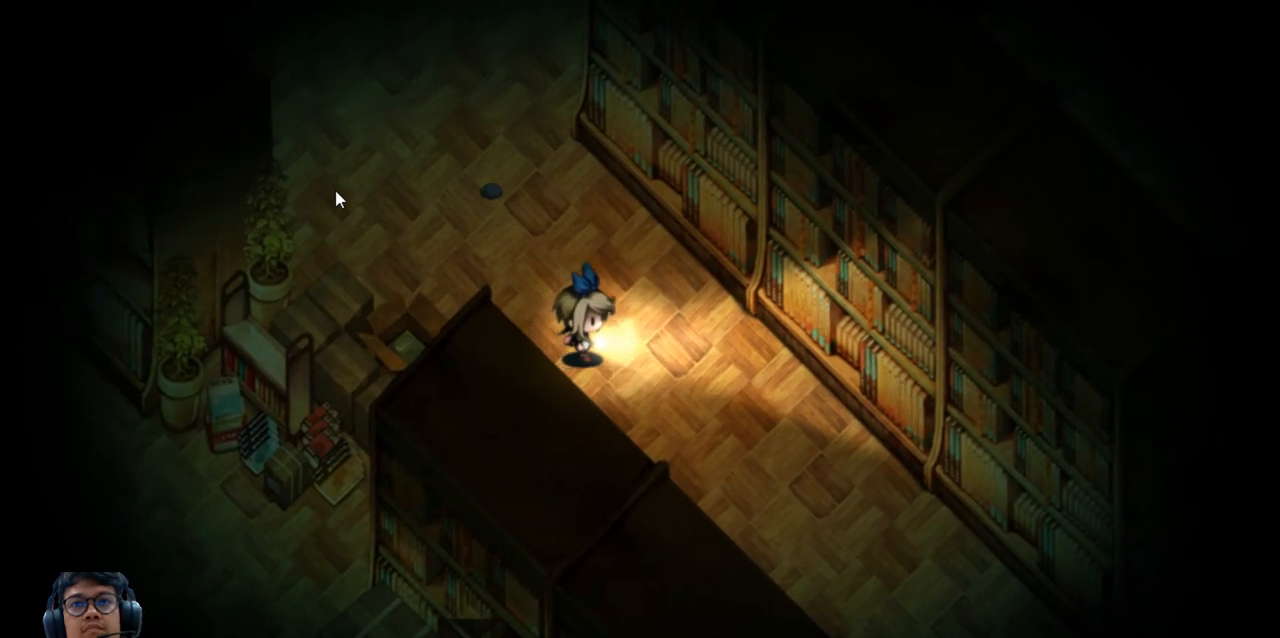
{"keys": ["down", "right"], "events": [[160, "down", "down"]]}
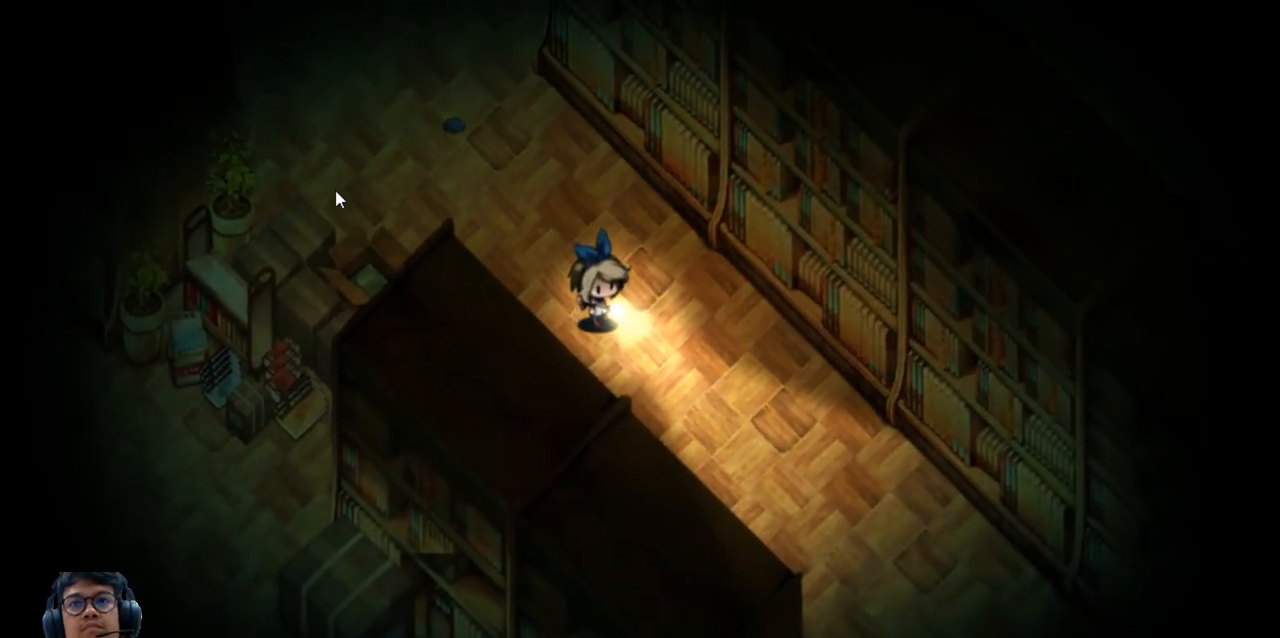
{"keys": ["down", "right"], "events": []}
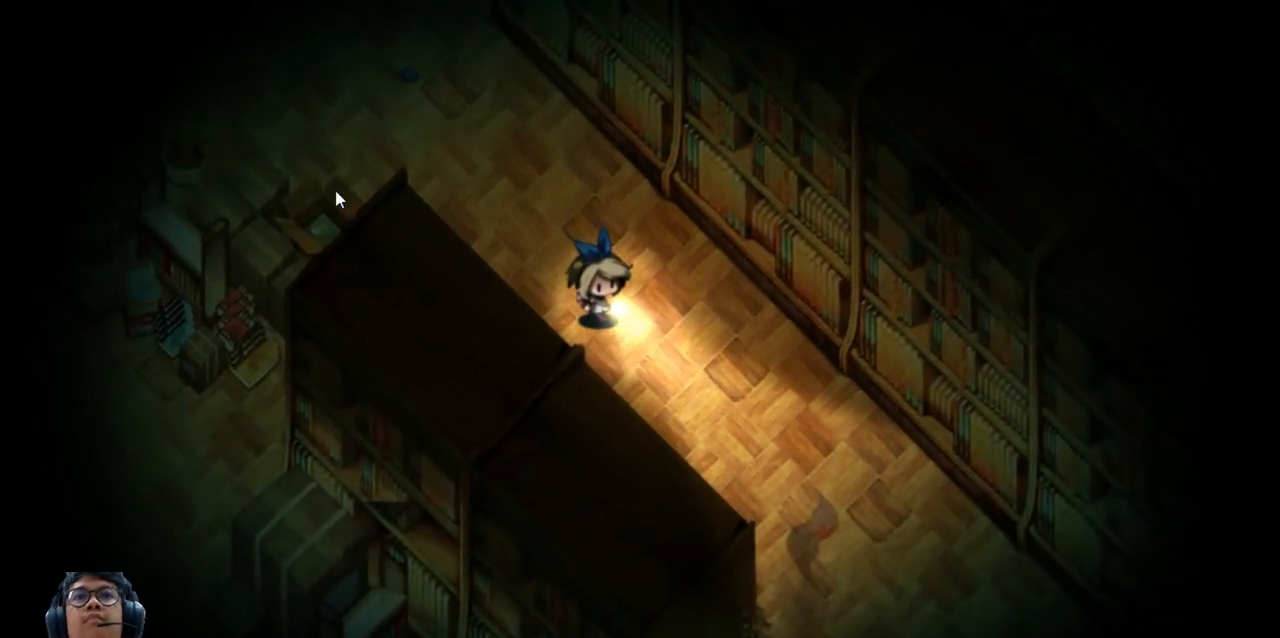
{"keys": ["right"], "events": [[420, "down", "up"]]}
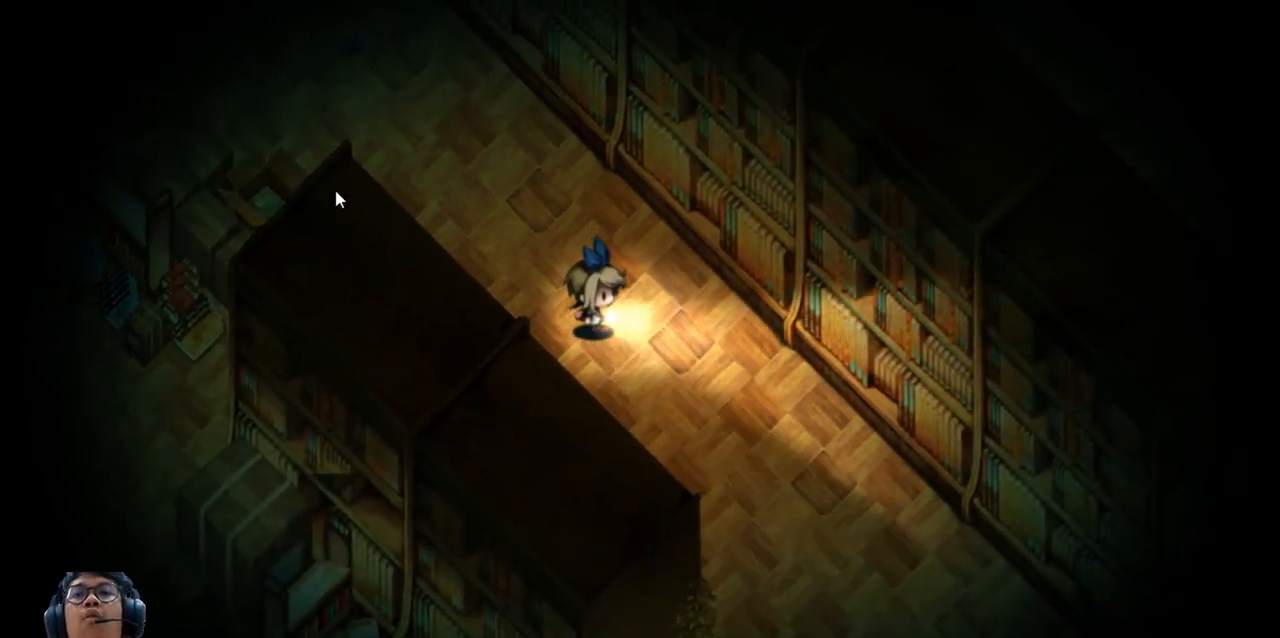
{"keys": [], "events": [[480, "right", "up"]]}
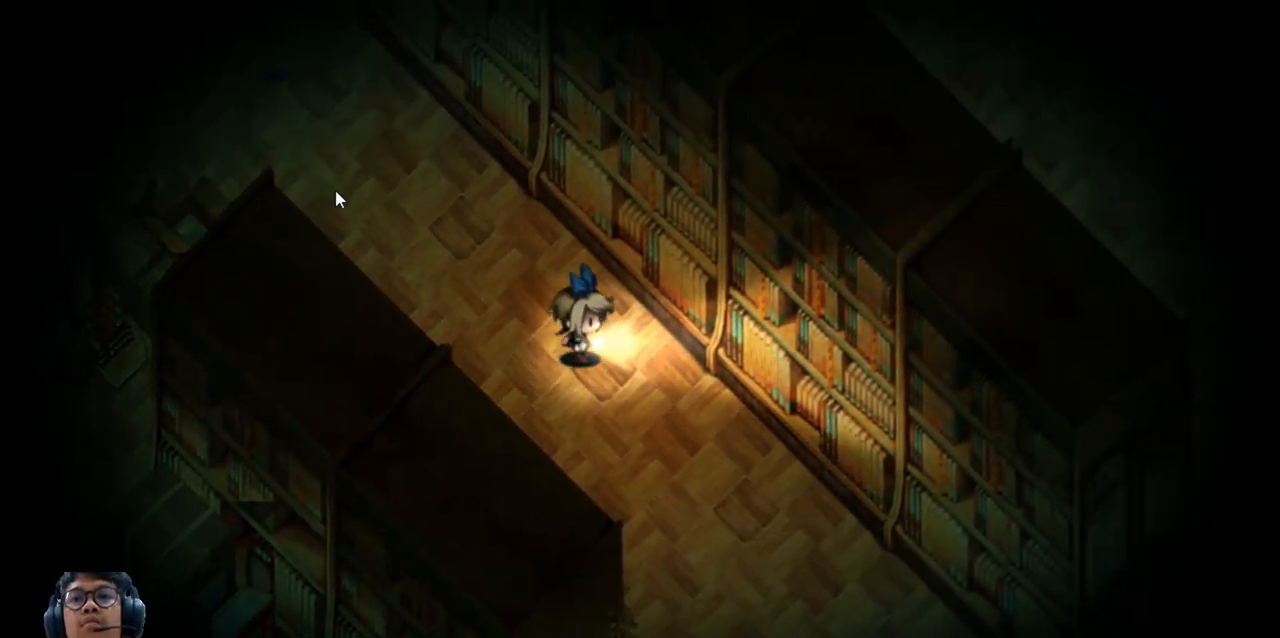
{"keys": ["right"], "events": [[20, "down", "down"], [100, "down", "up"], [480, "right", "down"]]}
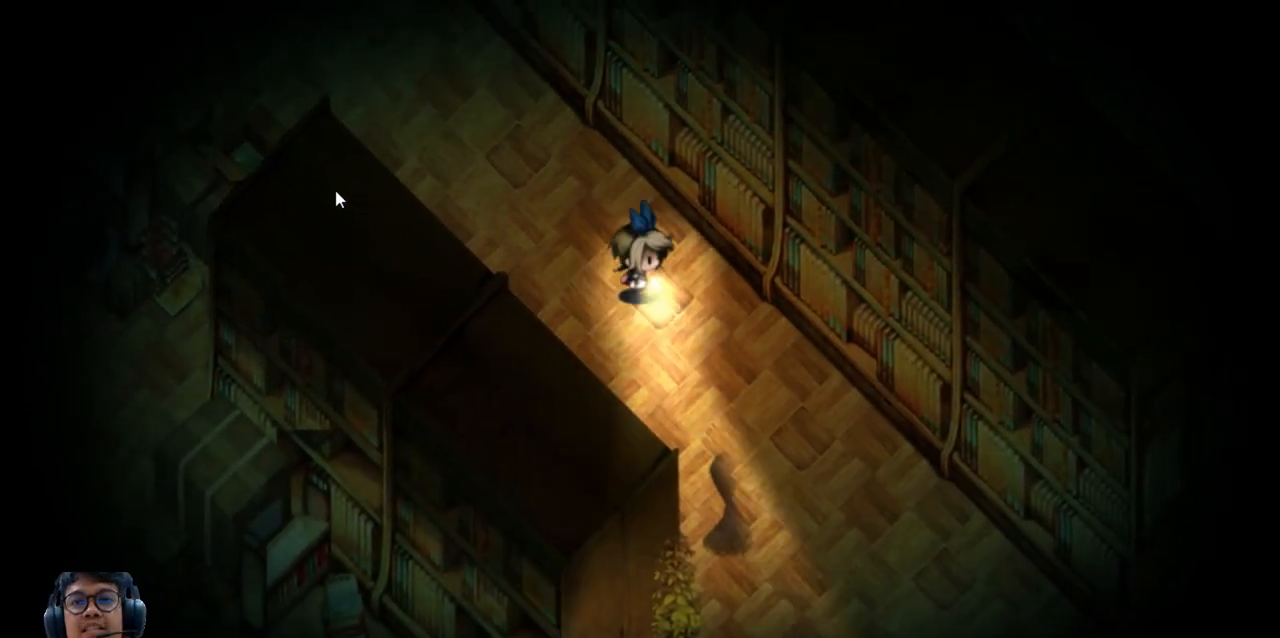
{"keys": [], "events": [[60, "right", "up"]]}
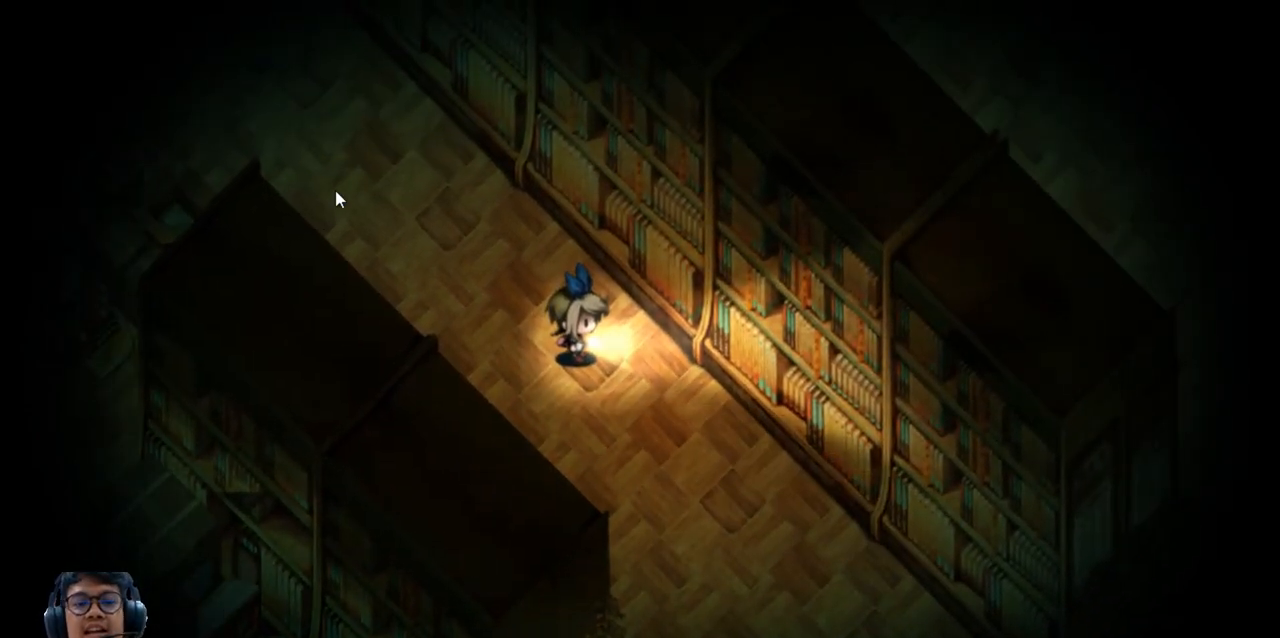
{"keys": [], "events": [[260, "right", "down"], [420, "right", "up"]]}
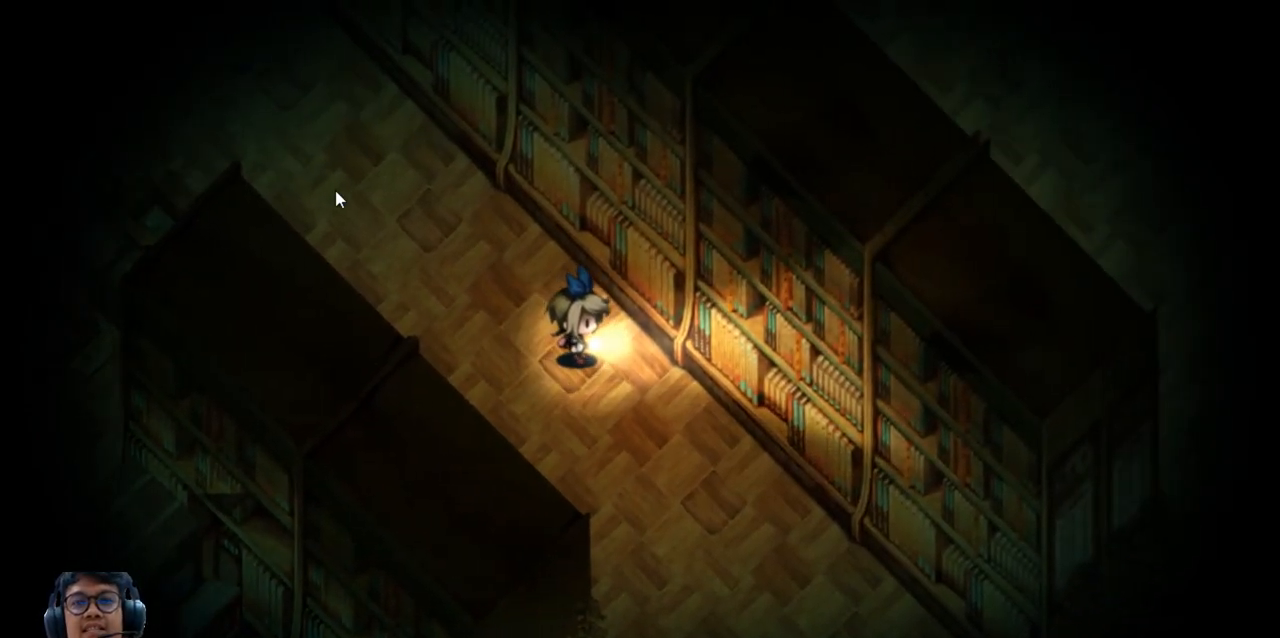
{"keys": [], "events": [[100, "down", "down"], [200, "down", "up"]]}
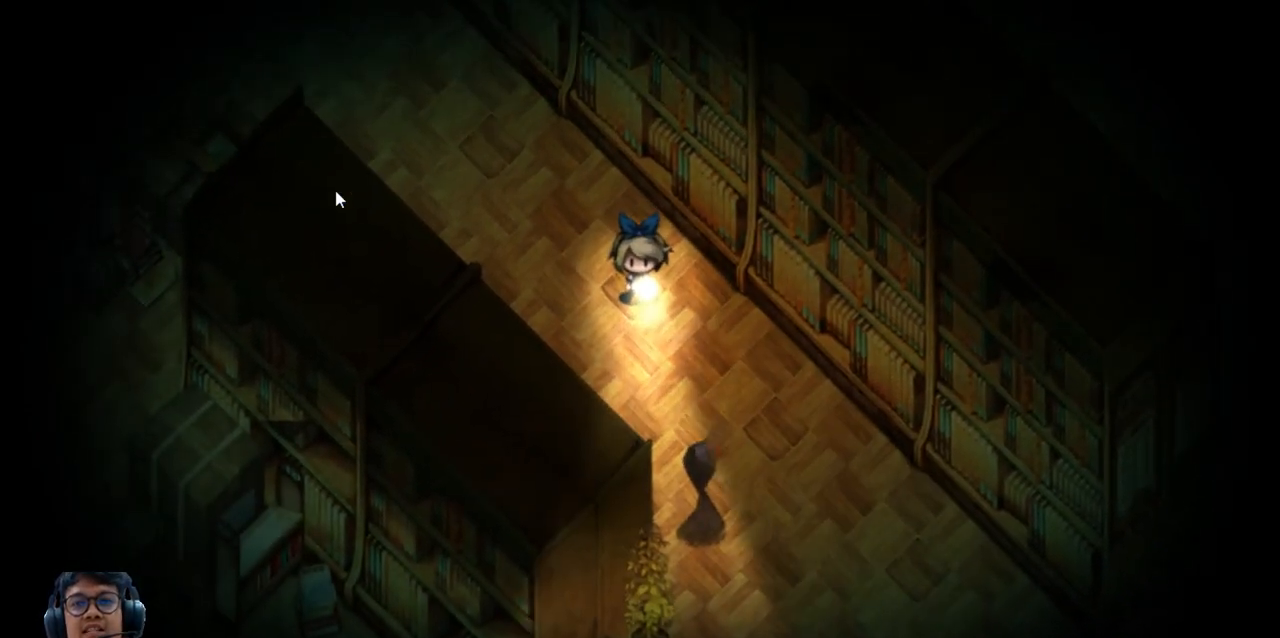
{"keys": [], "events": [[20, "right", "down"], [100, "right", "up"], [280, "down", "down"], [420, "down", "up"]]}
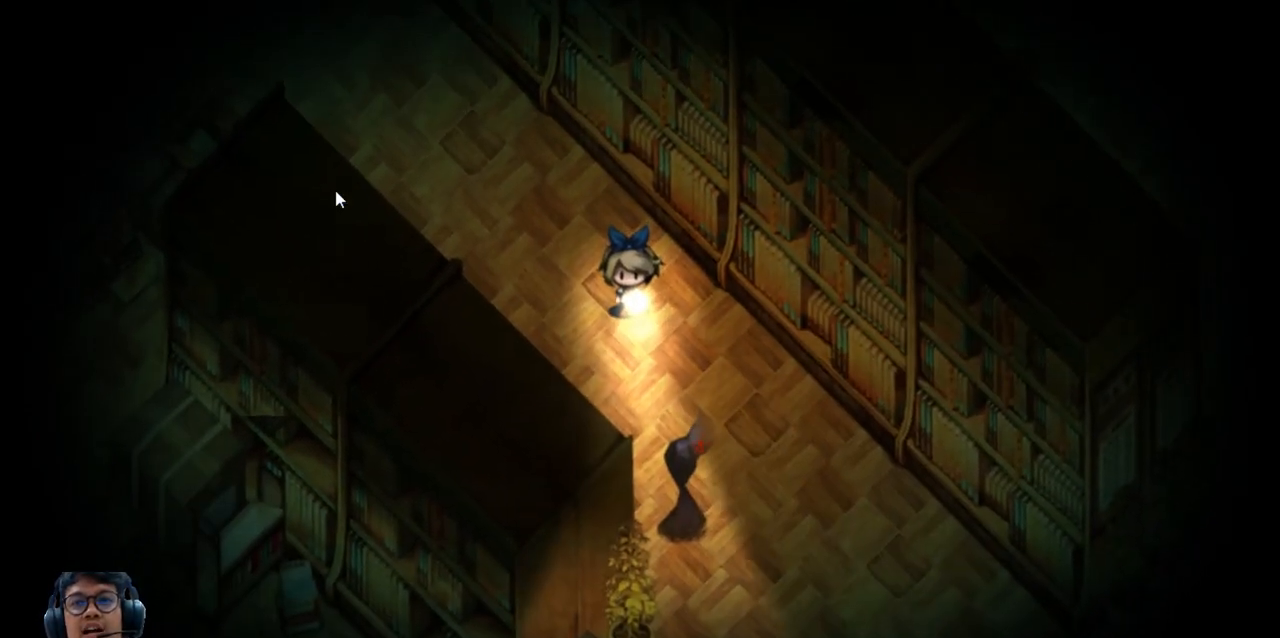
{"keys": [], "events": [[120, "right", "down"], [140, "down", "down"], [200, "right", "up"], [420, "down", "up"]]}
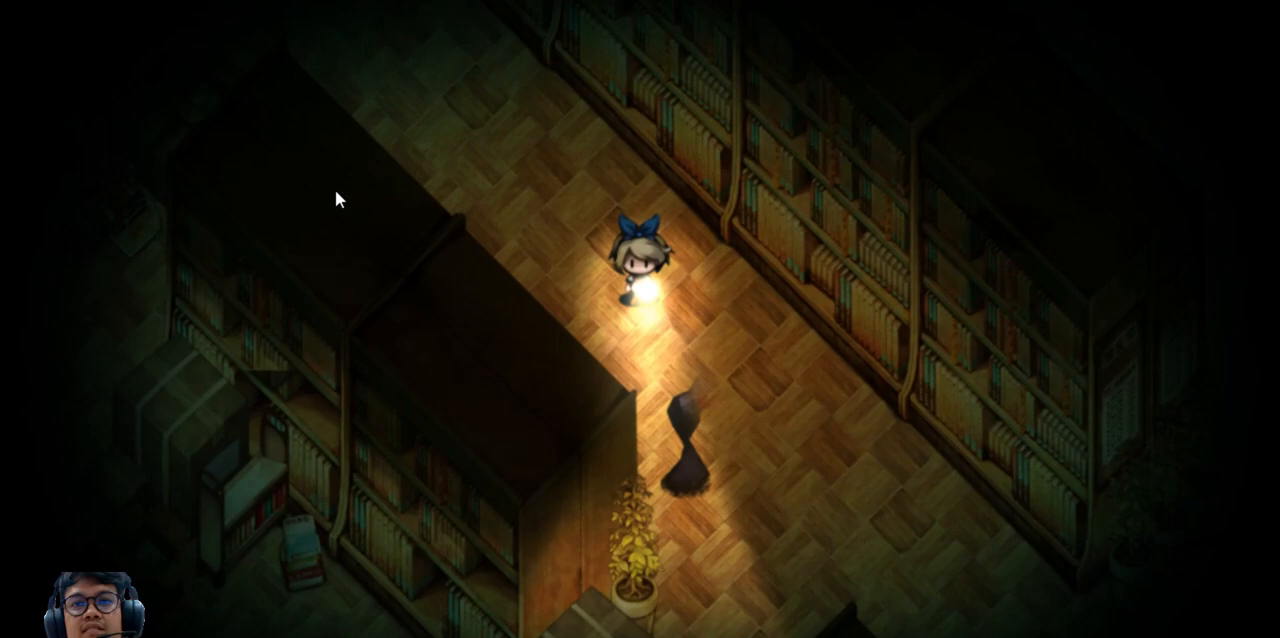
{"keys": ["down", "right"], "events": [[120, "left", "down"], [360, "down", "down"], [480, "left", "up"], [500, "right", "down"]]}
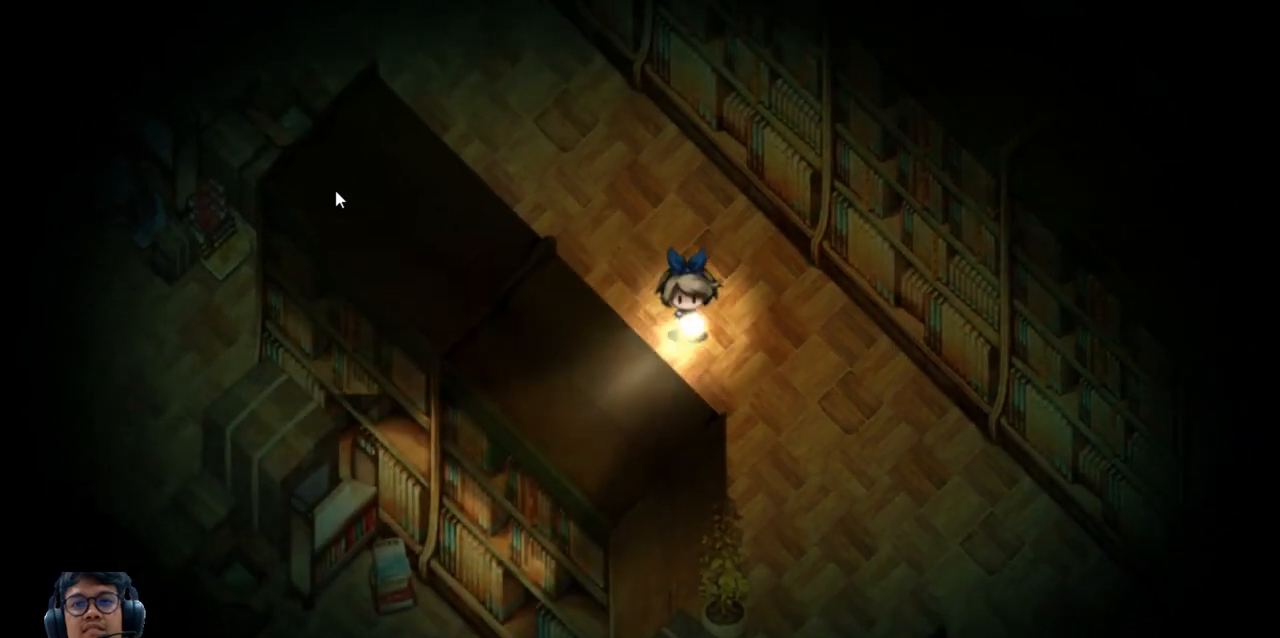
{"keys": [], "events": [[100, "down", "up"], [220, "right", "up"]]}
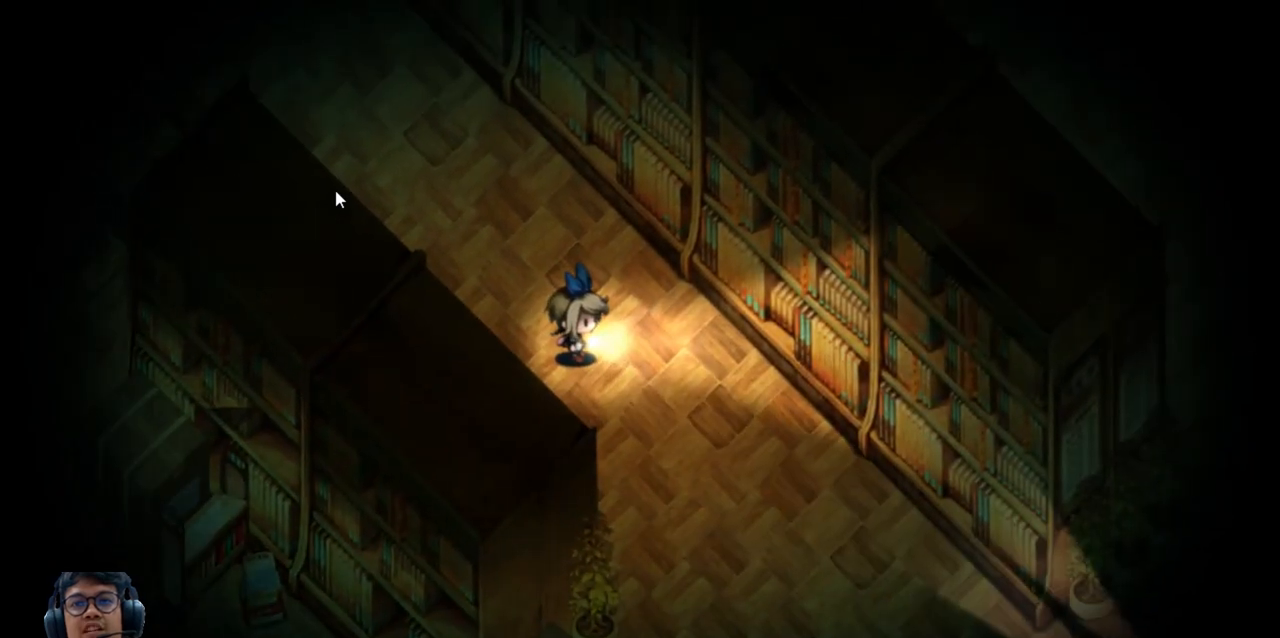
{"keys": [], "events": []}
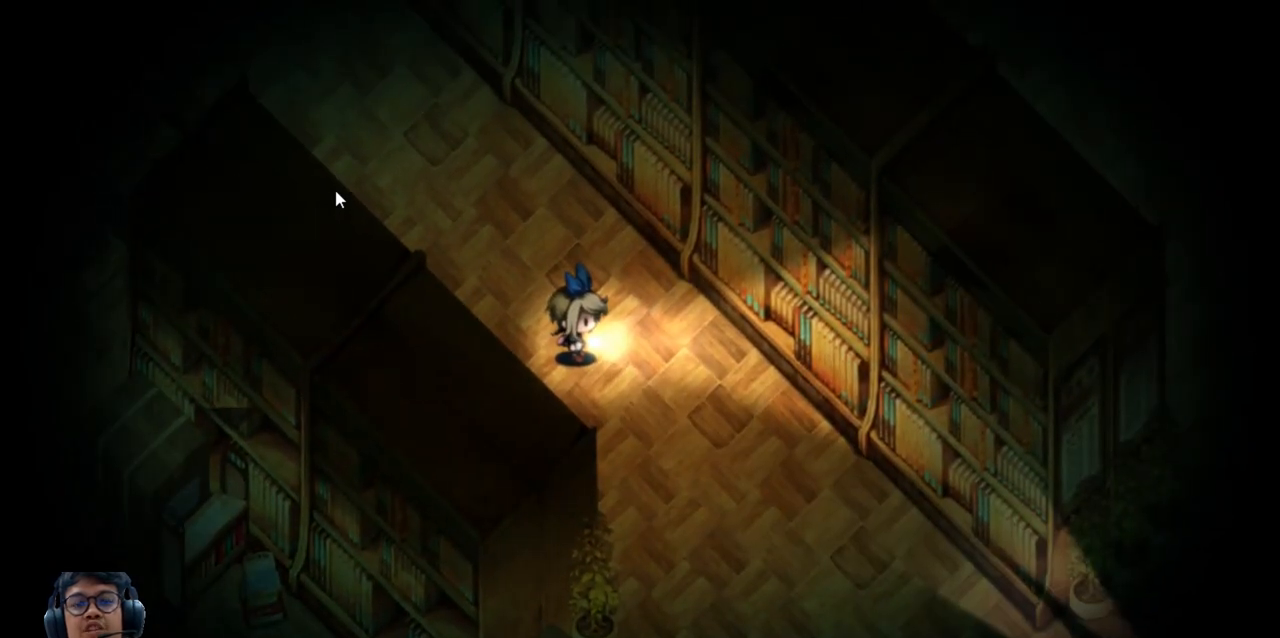
{"keys": [], "events": [[400, "c", "down"], [480, "c", "up"]]}
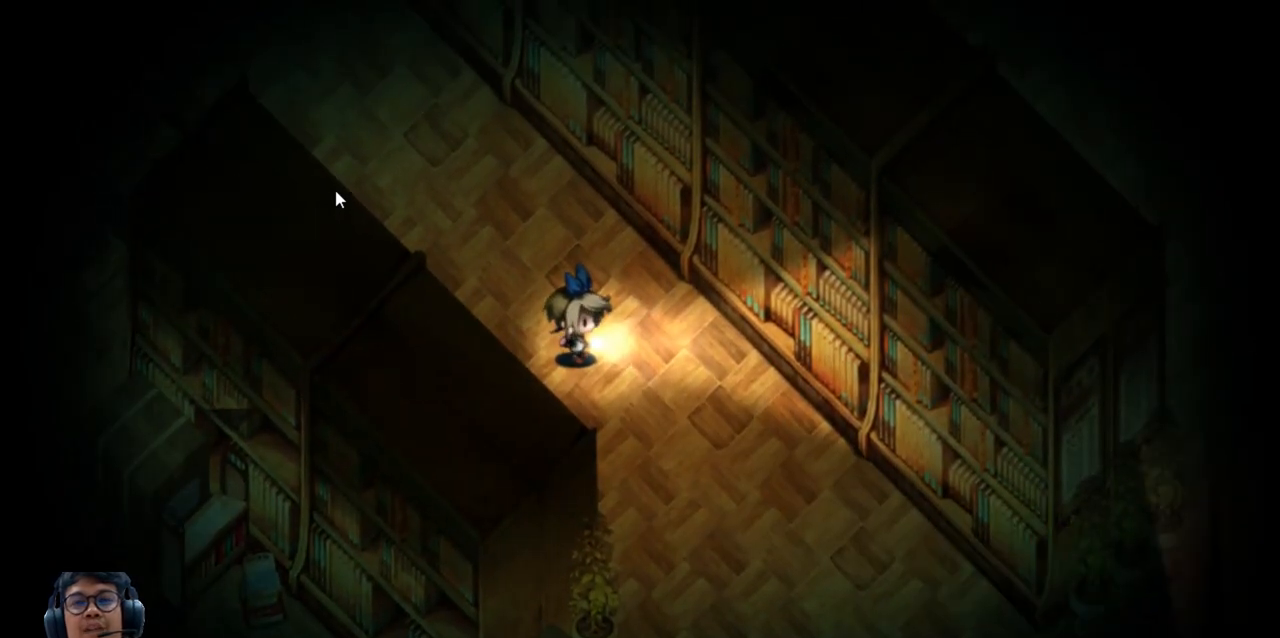
{"keys": [], "events": []}
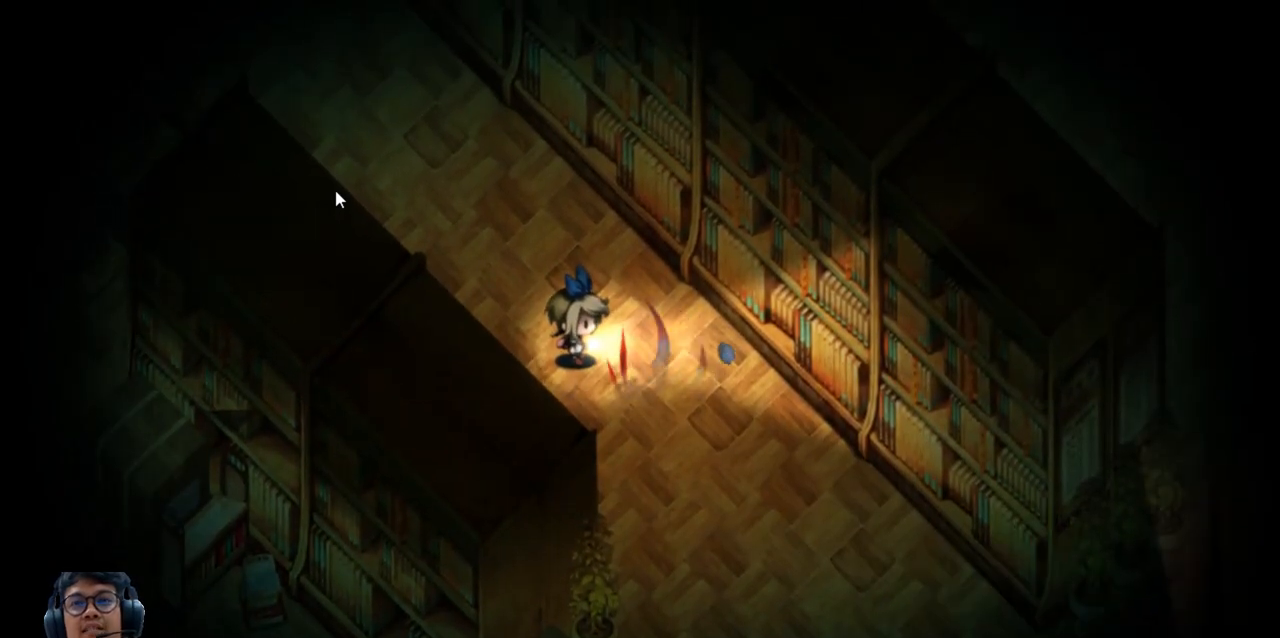
{"keys": ["down", "left"], "events": [[160, "left", "down"], [500, "down", "down"]]}
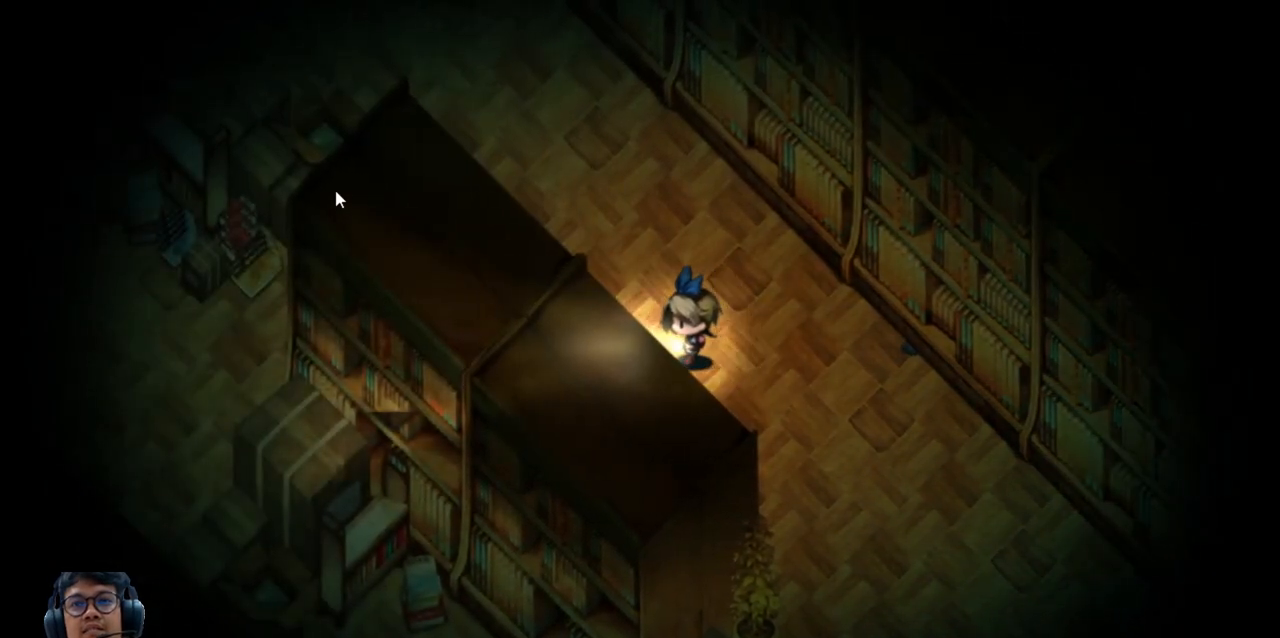
{"keys": ["down"], "events": [[400, "left", "up"]]}
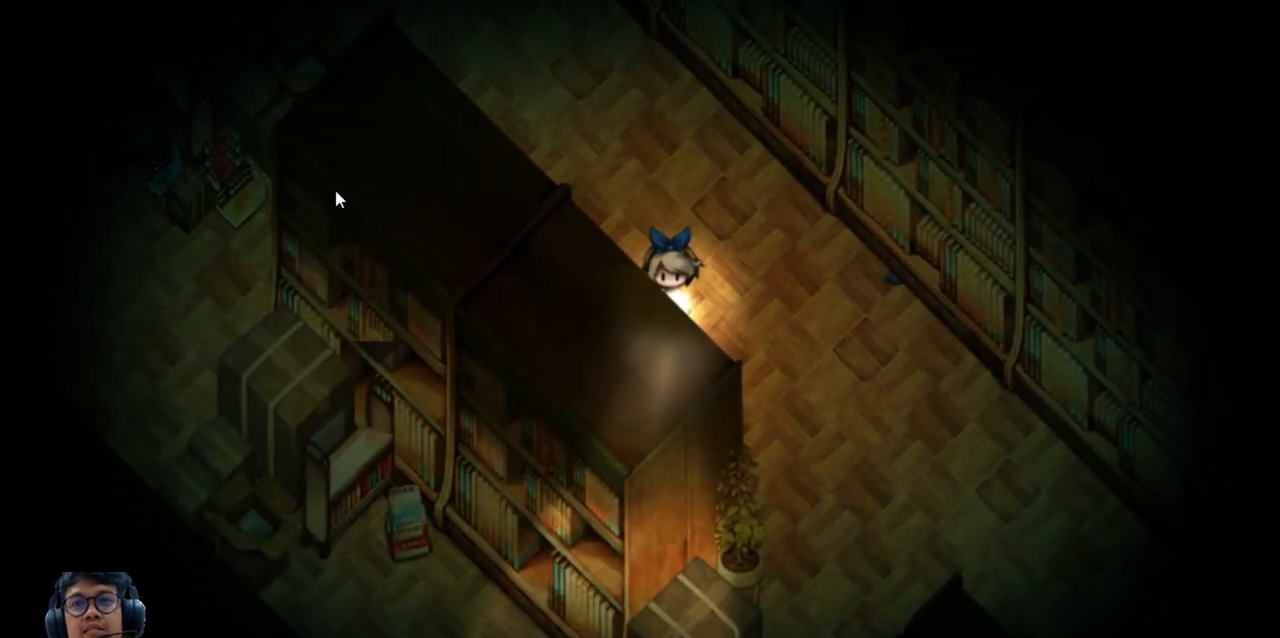
{"keys": ["down"], "events": []}
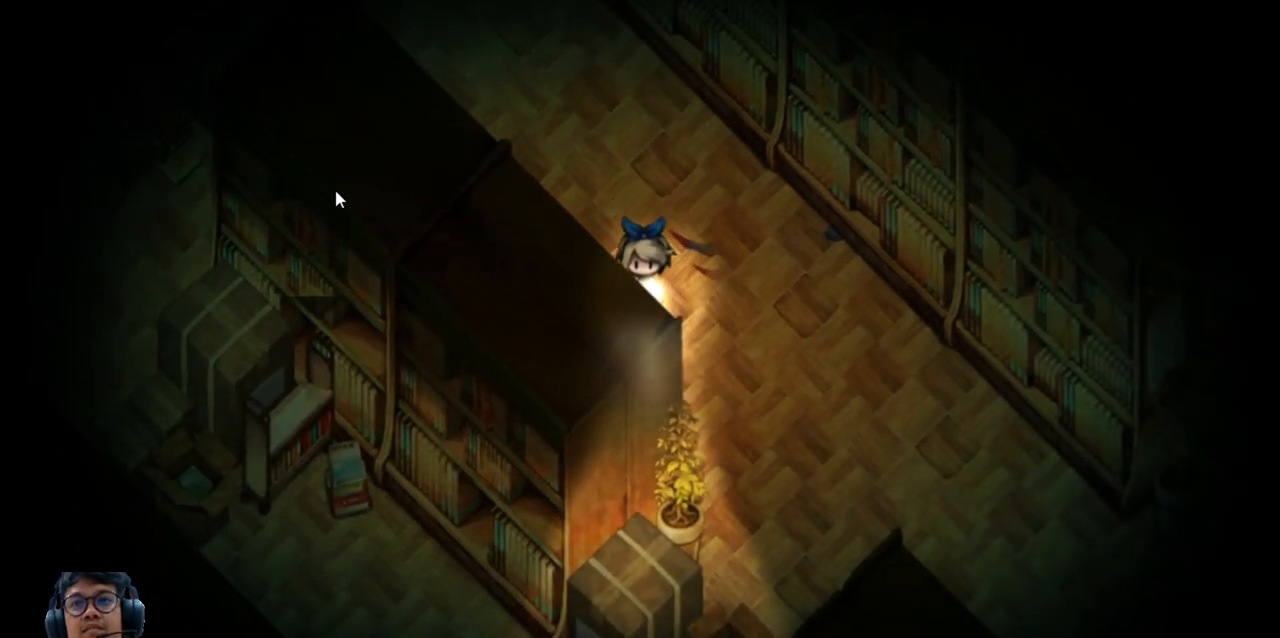
{"keys": ["down"], "events": []}
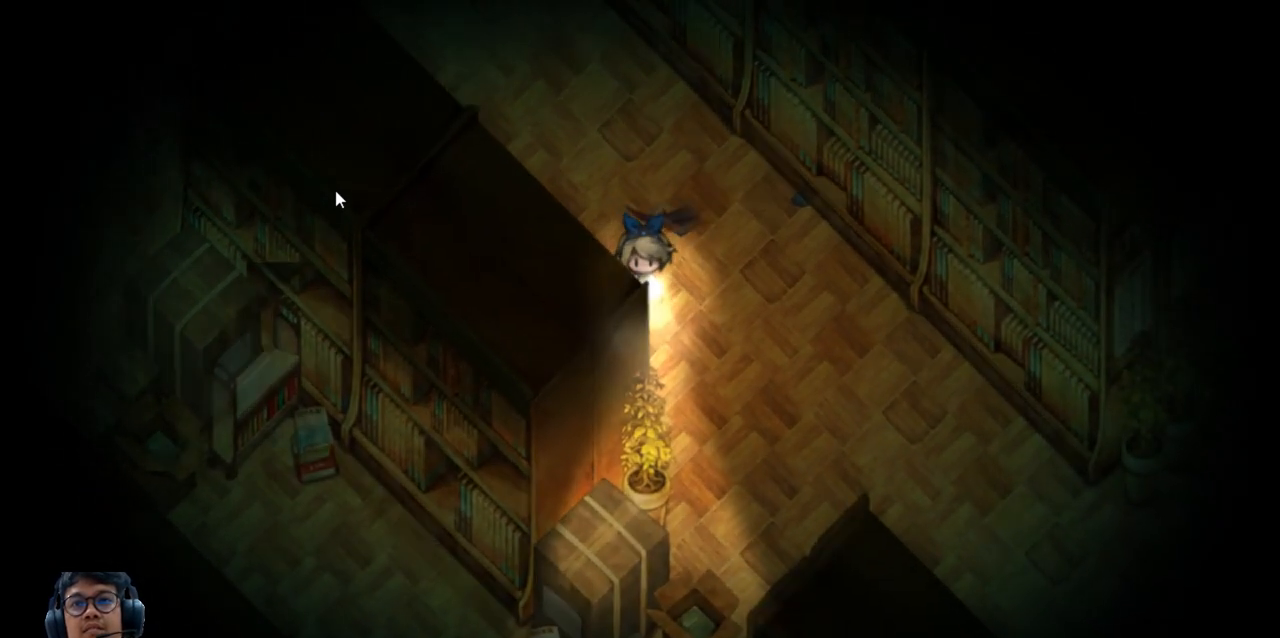
{"keys": ["down"], "events": []}
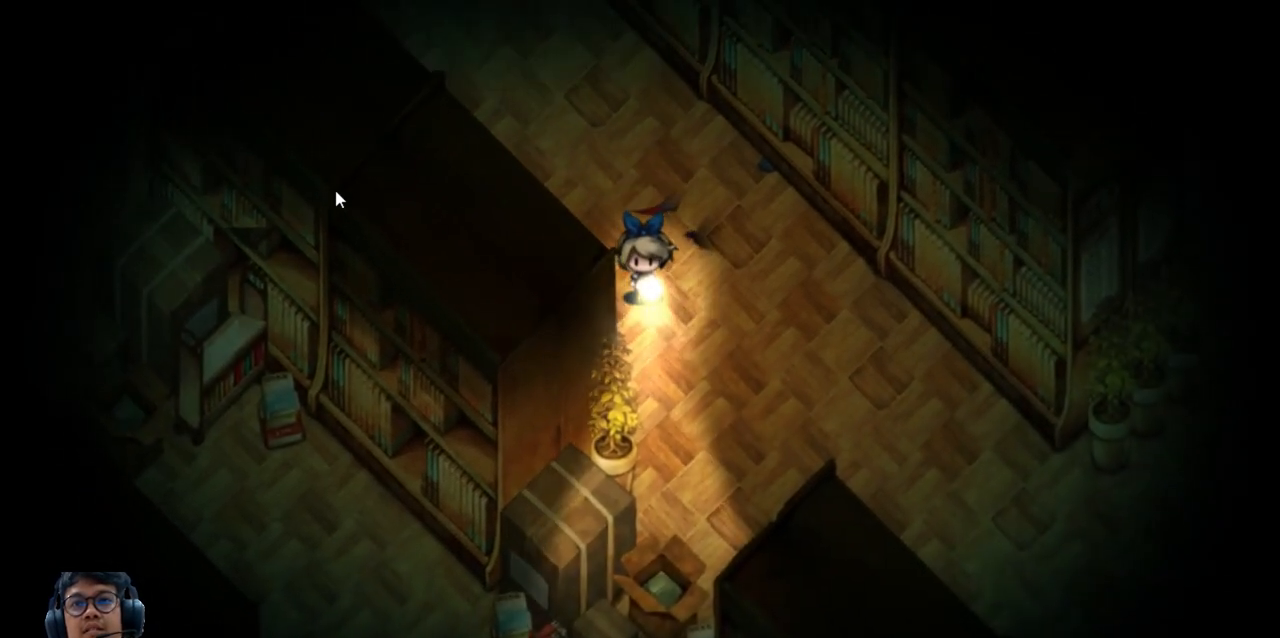
{"keys": ["down", "right"], "events": [[420, "right", "down"]]}
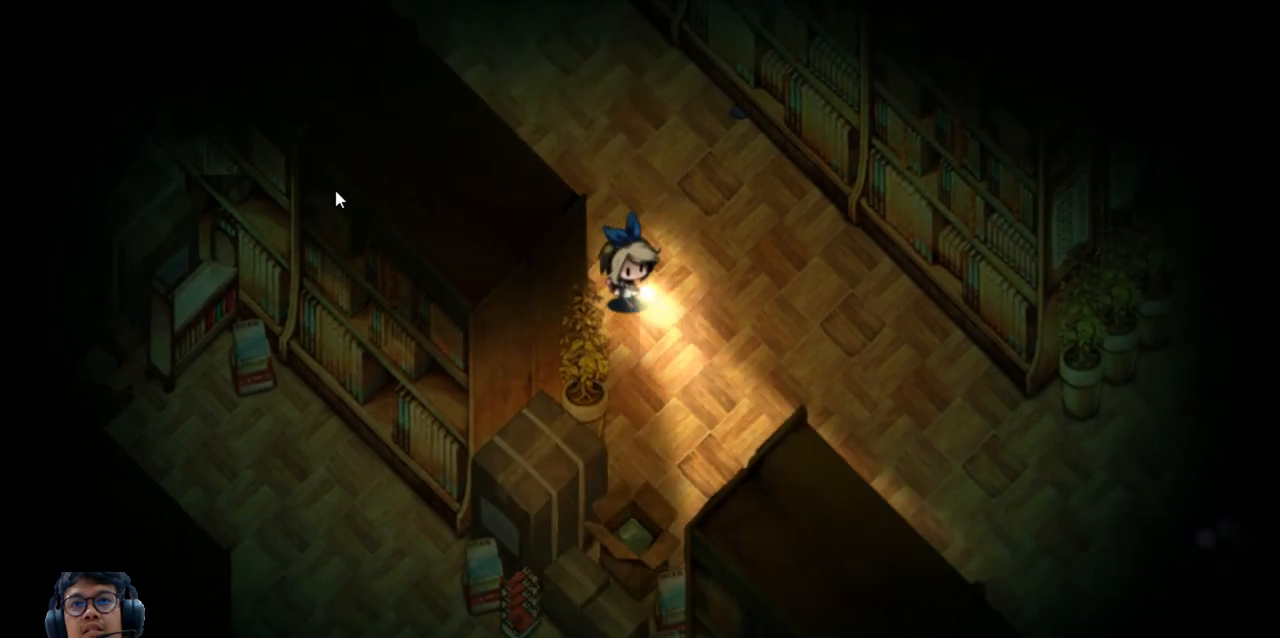
{"keys": ["down", "right"], "events": [[80, "down", "up"], [160, "down", "down"]]}
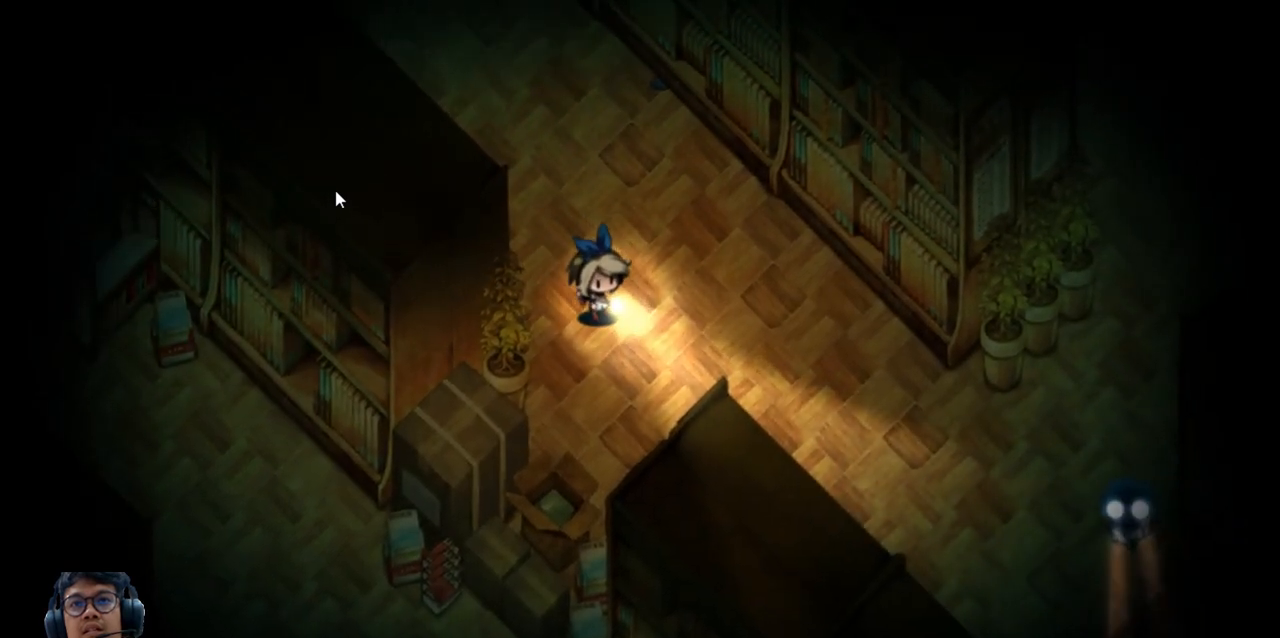
{"keys": ["right"], "events": [[440, "down", "up"]]}
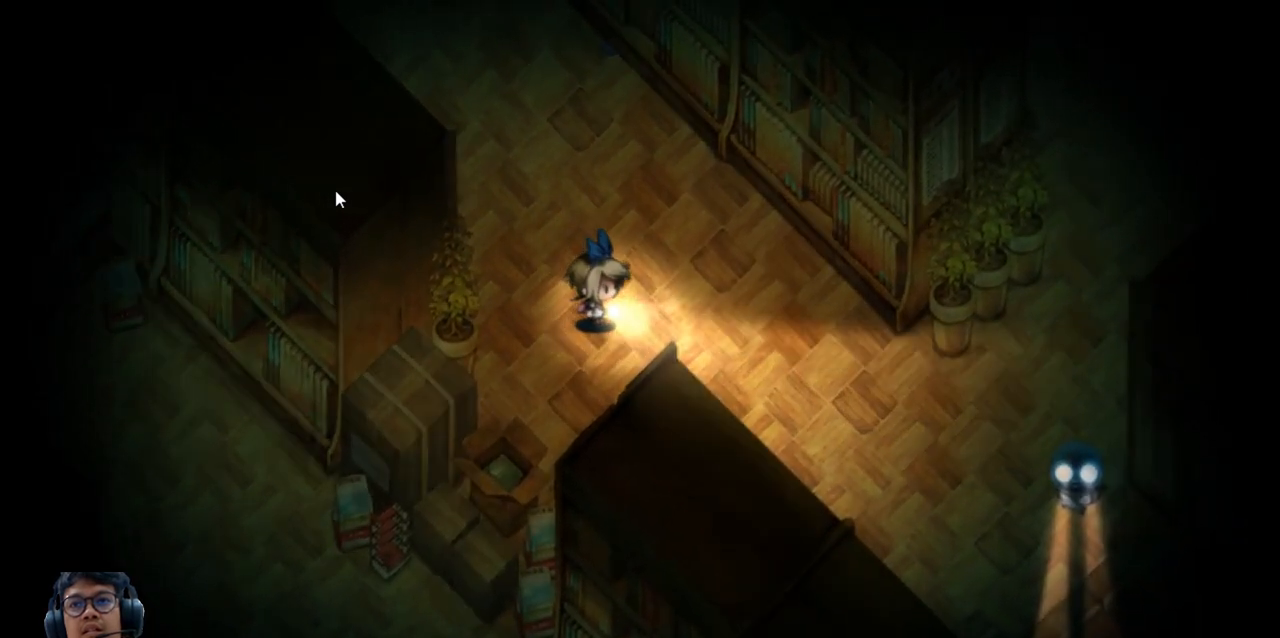
{"keys": ["right"], "events": []}
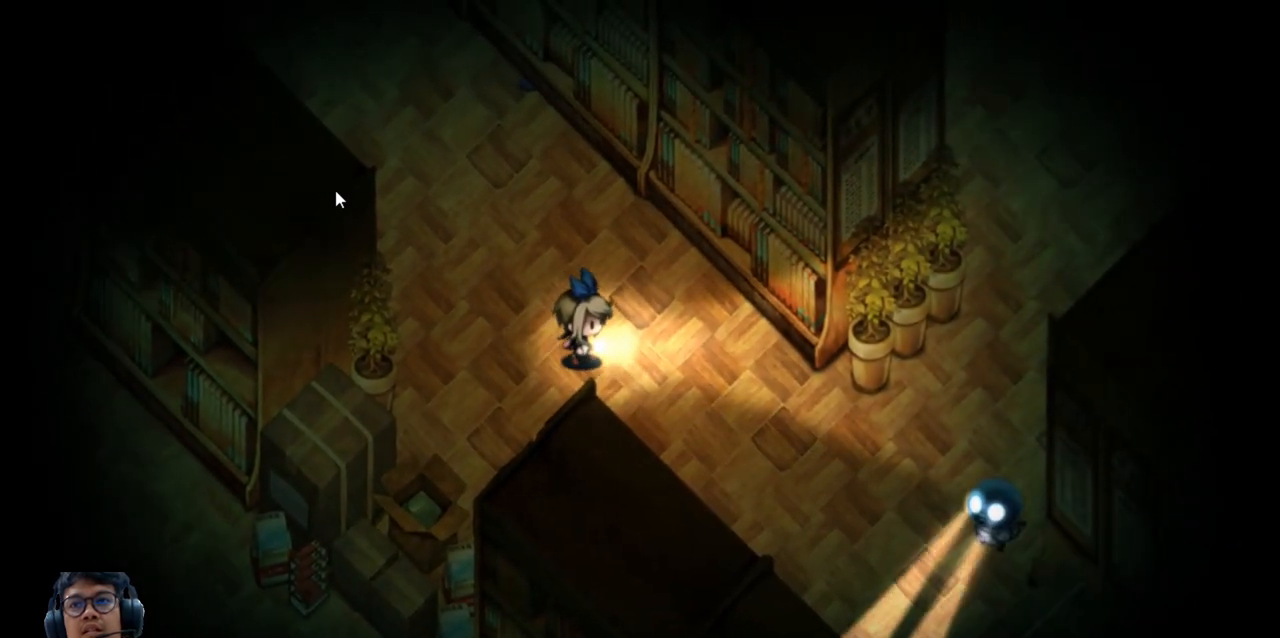
{"keys": ["right"], "events": []}